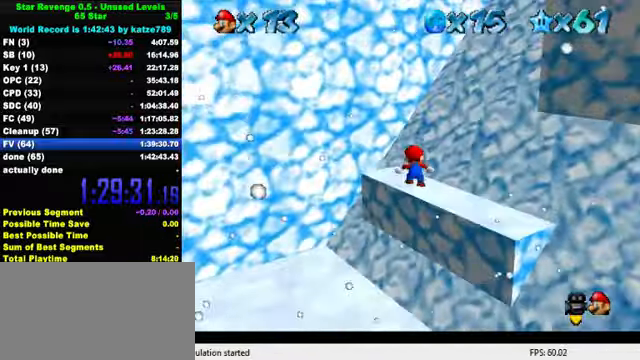
Gameplay with keyboard; each line is a JSON object with the keys held at the frame after it. "events" lists presses ("down") and releases ("up") of "a", "c", "ctrl", "d", "down", "left", "return", "right", "s", "shift", "up", "w", "x" and "y" between this image and that frame as [ms after this image, input, new state], when the widget could be followed in between. No other keys are recorded. Mouse input is not recorded.
{"keys": ["right"], "events": [[134, "left", "down"], [167, "shift", "down"], [234, "left", "up"], [300, "a", "down"], [300, "left", "down"], [434, "a", "up"], [434, "shift", "up"], [467, "left", "up"], [467, "up", "up"], [500, "right", "down"]]}
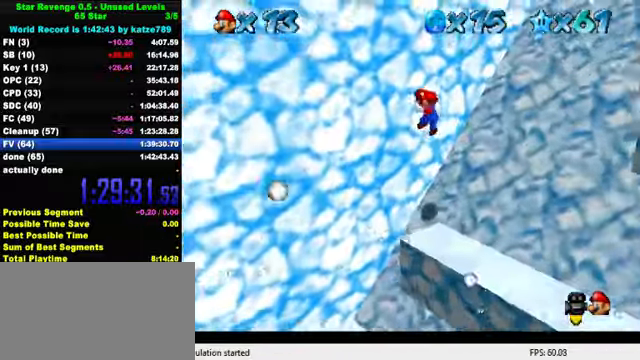
{"keys": ["right", "shift", "up"], "events": [[34, "shift", "down"], [67, "up", "down"]]}
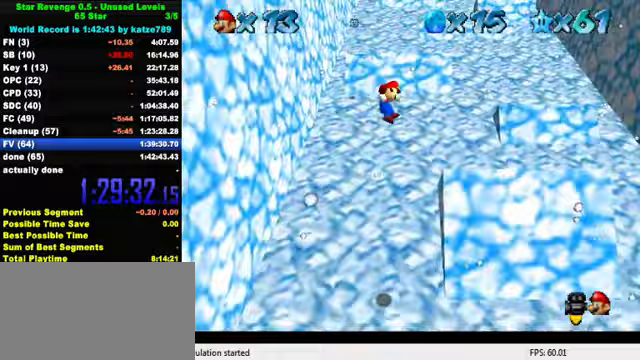
{"keys": ["shift", "up"], "events": [[100, "right", "up"], [333, "shift", "up"], [433, "shift", "down"]]}
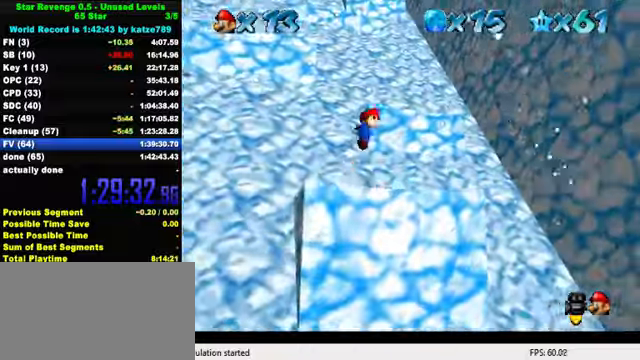
{"keys": ["left", "shift", "up"], "events": [[133, "left", "down"], [167, "d", "down"], [267, "d", "up"], [333, "d", "down"], [500, "d", "up"]]}
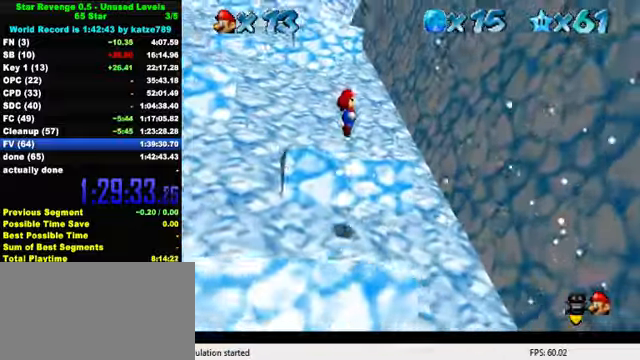
{"keys": ["left", "shift", "up"], "events": [[100, "shift", "up"], [400, "shift", "down"]]}
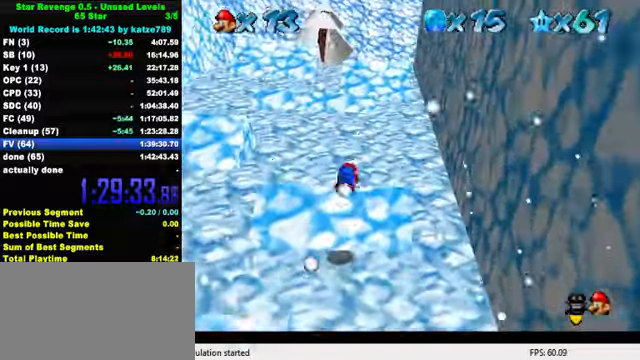
{"keys": ["left", "shift", "up"], "events": []}
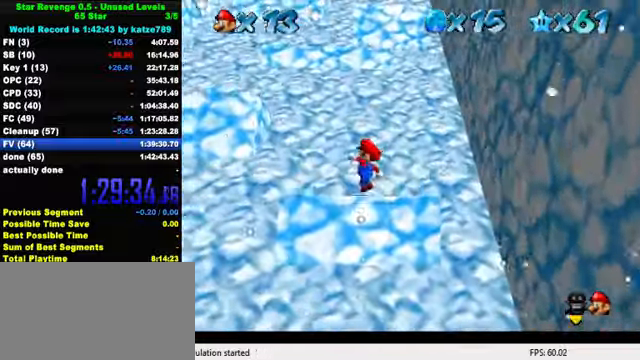
{"keys": ["left", "shift", "up"], "events": [[33, "ctrl", "down"], [100, "up", "up"], [167, "ctrl", "up"], [167, "shift", "up"], [400, "up", "down"], [433, "shift", "down"]]}
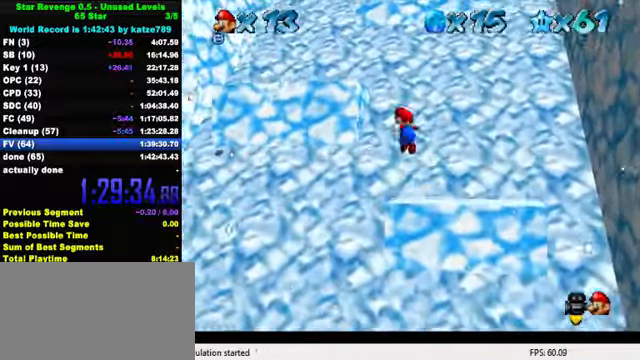
{"keys": ["ctrl", "left", "up"], "events": [[200, "up", "up"], [267, "left", "up"], [367, "shift", "up"], [400, "ctrl", "down"], [400, "up", "down"], [433, "left", "down"]]}
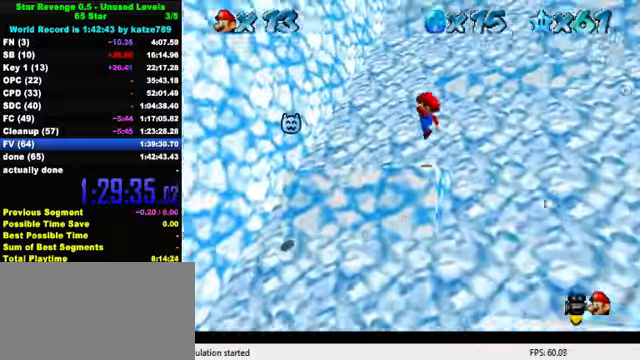
{"keys": ["left", "shift", "up"], "events": [[33, "ctrl", "up"], [100, "up", "up"], [367, "up", "down"], [467, "shift", "down"]]}
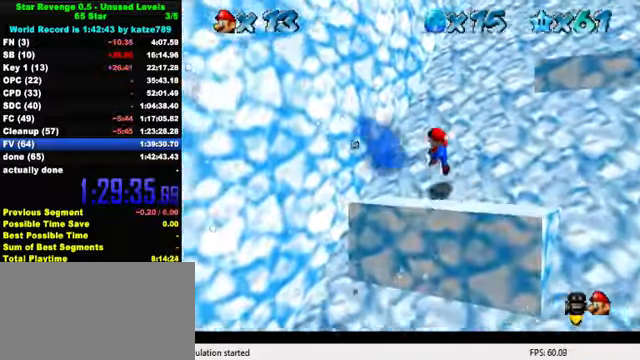
{"keys": ["right", "shift"], "events": [[167, "up", "up"], [300, "shift", "up"], [367, "right", "down"], [433, "left", "up"], [433, "shift", "down"]]}
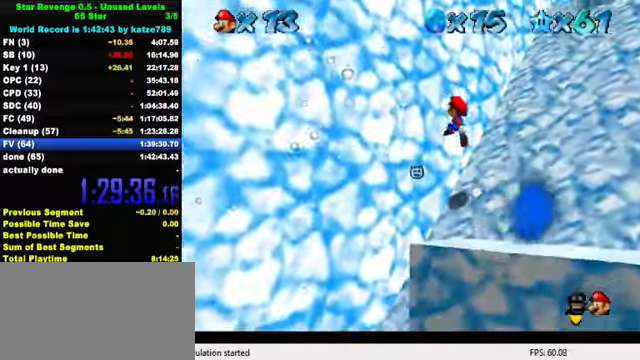
{"keys": ["right"], "events": [[67, "up", "down"], [233, "up", "up"], [267, "right", "up"], [300, "shift", "up"], [367, "down", "down"], [467, "down", "up"], [500, "right", "down"]]}
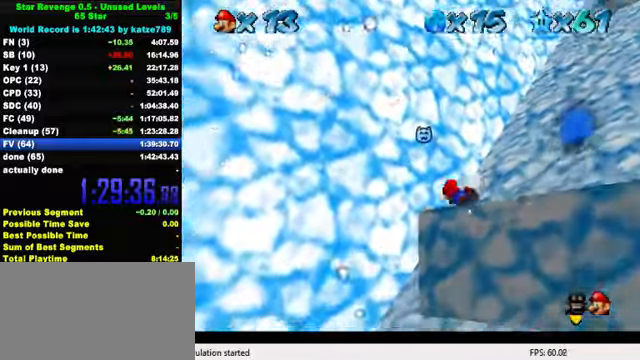
{"keys": ["right", "shift"], "events": [[67, "shift", "down"], [100, "shift", "up"], [100, "up", "down"], [200, "shift", "down"], [300, "shift", "up"], [367, "shift", "down"], [467, "up", "up"]]}
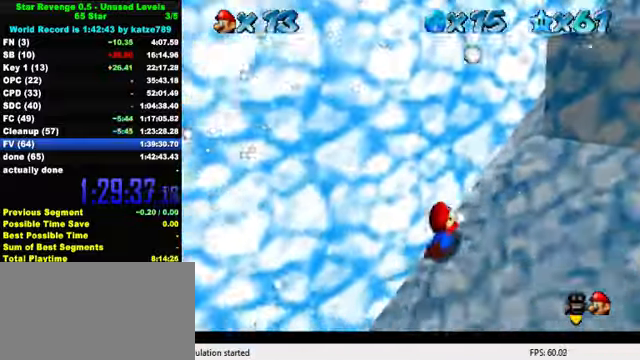
{"keys": ["a", "right"], "events": [[33, "shift", "up"], [67, "right", "up"], [100, "left", "down"], [200, "right", "down"], [233, "a", "down"], [233, "left", "up"], [300, "a", "up"], [400, "a", "down"]]}
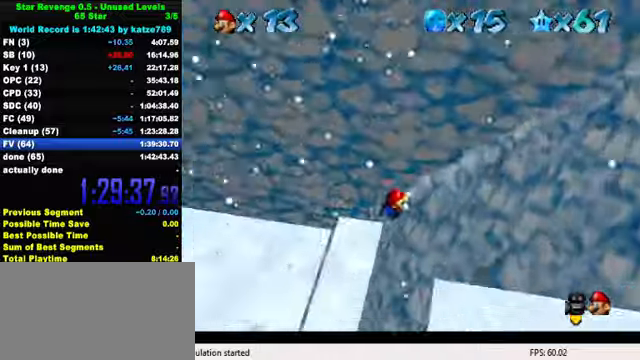
{"keys": ["a", "down", "right"], "events": [[33, "a", "up"], [133, "shift", "down"], [166, "down", "down"], [233, "shift", "up"], [333, "shift", "down"], [400, "shift", "up"], [433, "a", "down"]]}
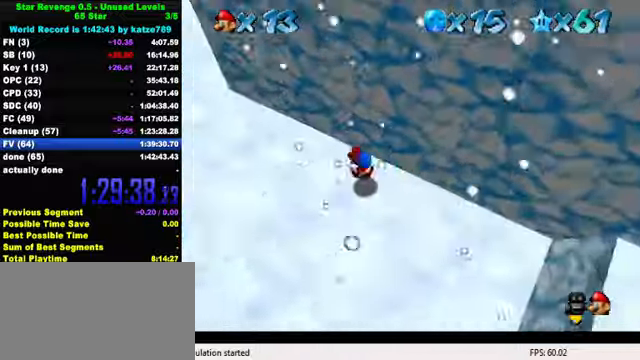
{"keys": ["down", "right"], "events": [[33, "a", "up"], [133, "a", "down"], [133, "down", "up"], [200, "right", "up"], [233, "a", "up"], [366, "right", "down"], [400, "down", "down"]]}
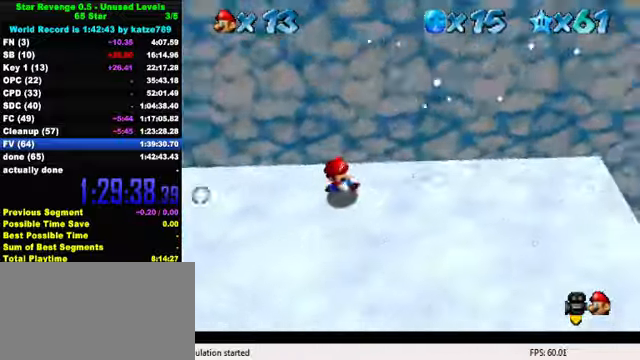
{"keys": ["right"], "events": [[66, "shift", "down"], [100, "ctrl", "down"], [233, "down", "up"], [233, "shift", "up"], [266, "ctrl", "up"]]}
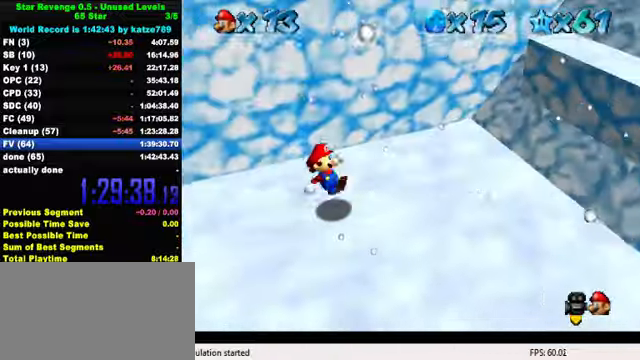
{"keys": ["down", "right"], "events": [[66, "down", "down"], [333, "down", "up"], [466, "down", "down"]]}
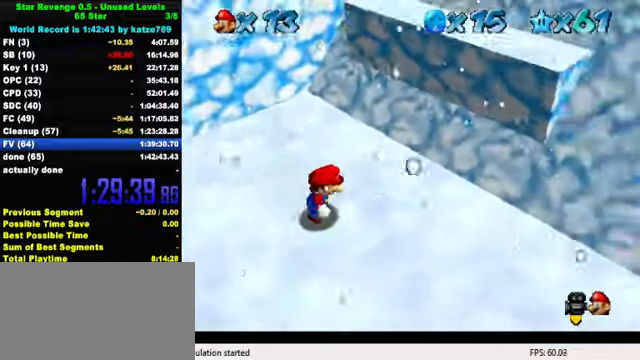
{"keys": ["right", "shift", "up"], "events": [[133, "left", "down"], [166, "down", "up"], [200, "right", "up"], [233, "up", "down"], [300, "left", "up"], [300, "shift", "down"], [466, "right", "down"]]}
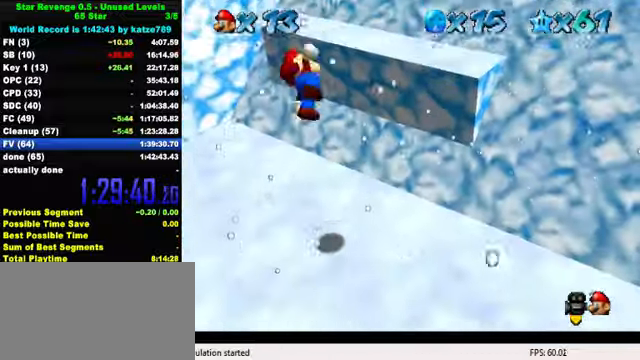
{"keys": ["right", "up"], "events": [[233, "shift", "up"]]}
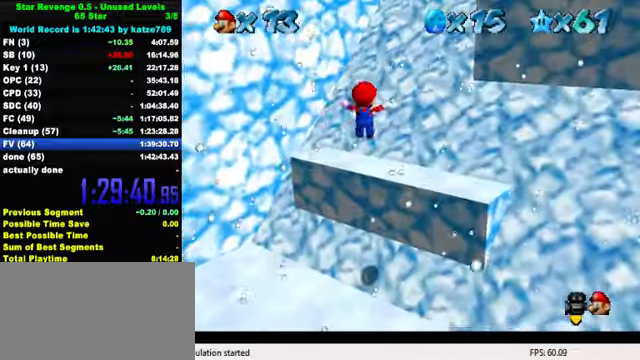
{"keys": ["left", "shift", "up"], "events": [[200, "right", "up"], [400, "left", "down"], [500, "shift", "down"]]}
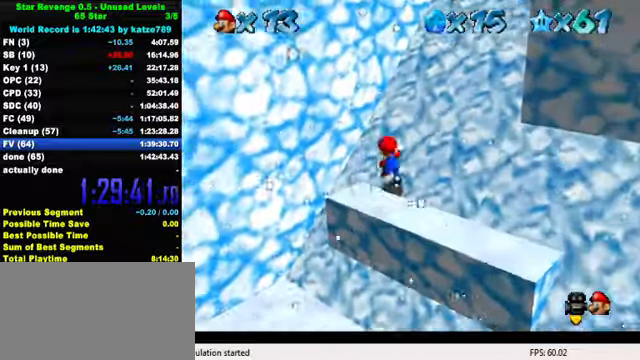
{"keys": ["right", "shift"], "events": [[200, "left", "up"], [266, "shift", "up"], [333, "right", "down"], [366, "up", "up"], [400, "shift", "down"]]}
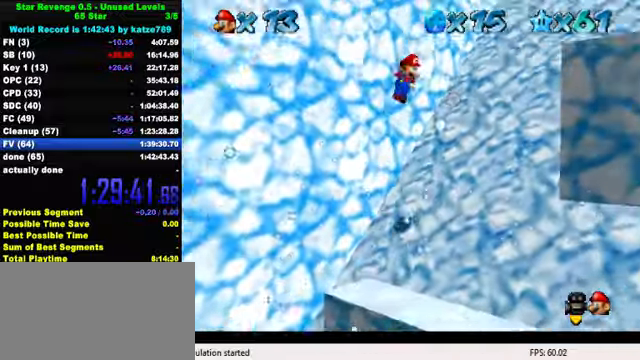
{"keys": ["right", "up"], "events": [[100, "down", "down"], [300, "down", "up"], [466, "up", "down"], [500, "shift", "up"]]}
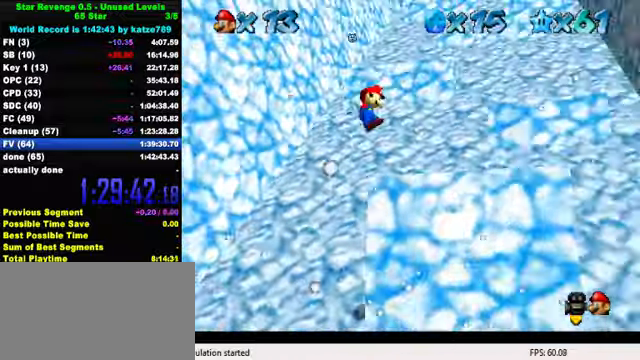
{"keys": ["down", "right"], "events": [[300, "right", "up"], [300, "up", "up"], [400, "down", "down"], [400, "right", "down"]]}
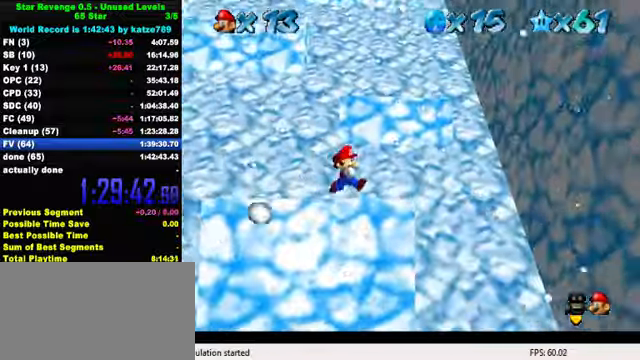
{"keys": ["shift", "up"], "events": [[66, "left", "down"], [100, "down", "up"], [133, "right", "up"], [267, "up", "down"], [367, "left", "up"], [434, "shift", "down"]]}
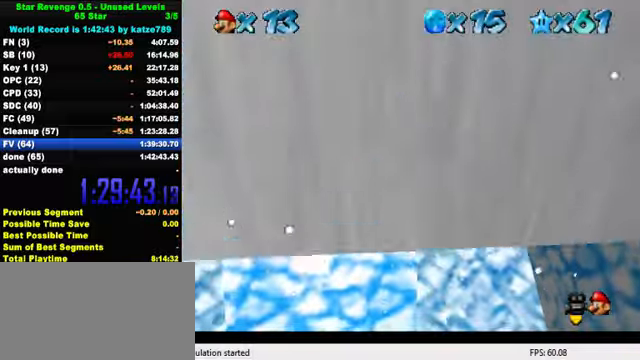
{"keys": ["down"], "events": [[167, "shift", "up"], [234, "right", "down"], [400, "up", "up"], [434, "right", "up"], [500, "down", "down"]]}
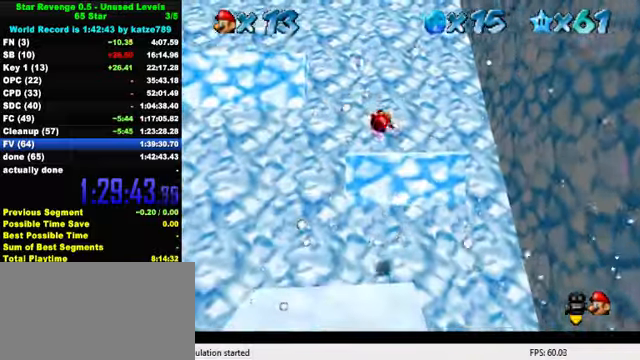
{"keys": ["right", "shift", "up"], "events": [[200, "down", "up"], [467, "right", "down"], [467, "shift", "down"], [467, "up", "down"]]}
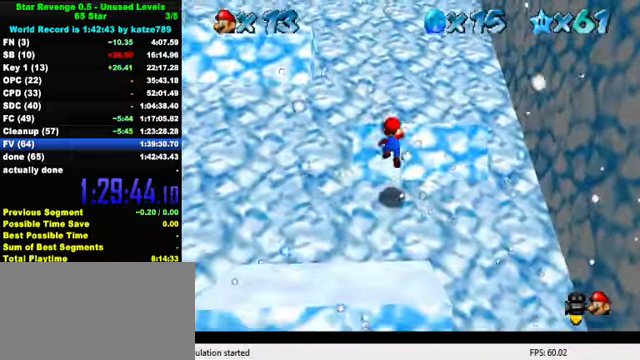
{"keys": ["ctrl", "shift", "up"], "events": [[67, "right", "up"], [134, "up", "up"], [167, "shift", "up"], [300, "left", "down"], [400, "ctrl", "down"], [400, "up", "down"], [434, "left", "up"], [434, "shift", "down"]]}
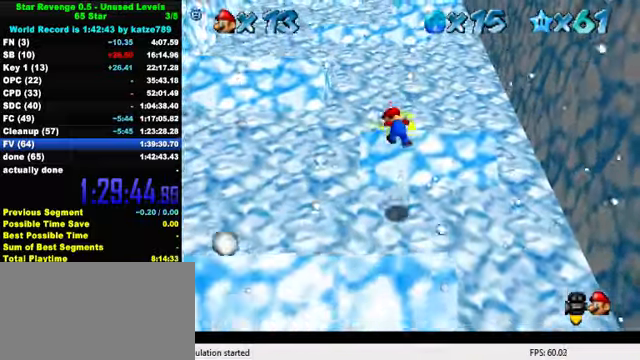
{"keys": ["up"], "events": [[67, "ctrl", "up"], [67, "shift", "up"], [100, "shift", "down"], [134, "up", "up"], [267, "up", "down"], [300, "shift", "up"]]}
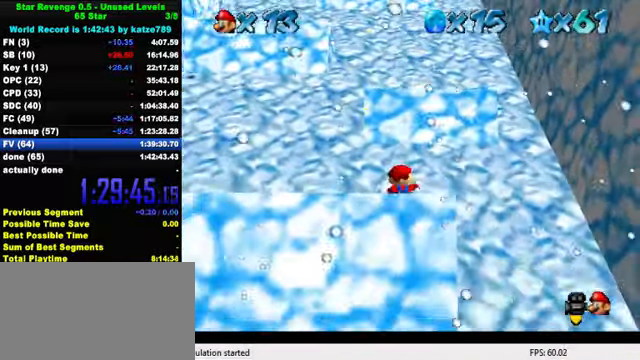
{"keys": [], "events": [[34, "w", "down"], [134, "w", "up"], [200, "s", "down"], [334, "s", "up"], [400, "up", "up"]]}